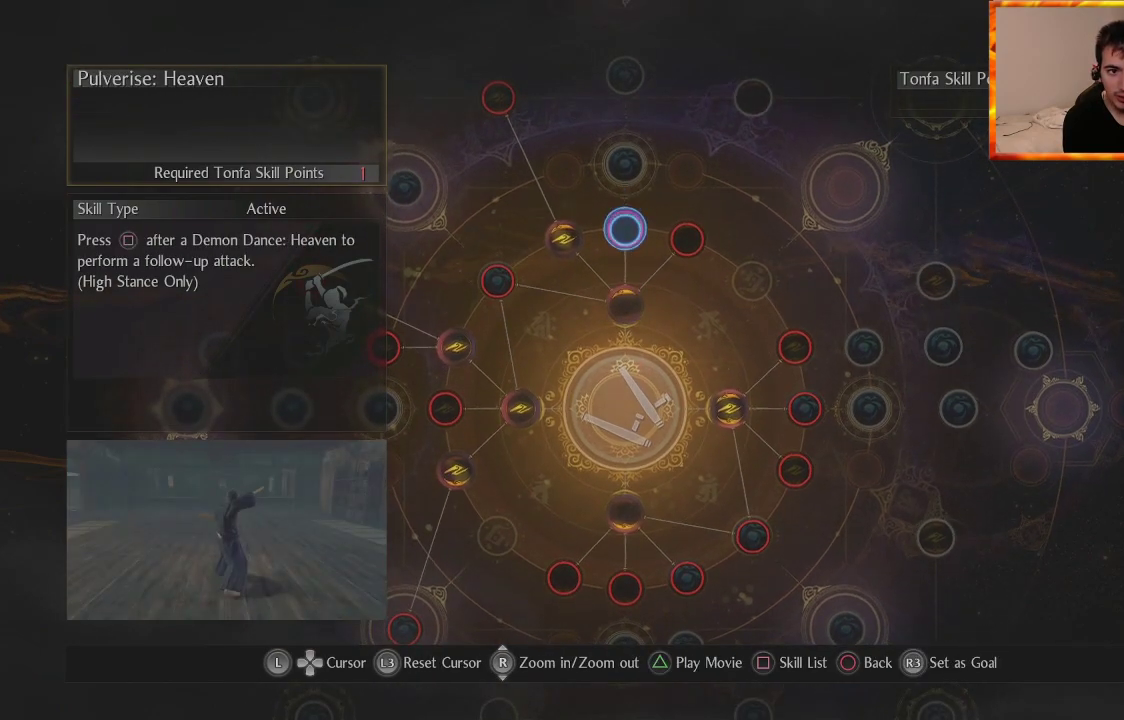
Gameplay with a controller (PlayStation layout); each line is a JSON object with the inputs held at the frame after it. "events" lists button and stick changes between this image and that frame as [ms after this image, input, new state], when the widget could be followed in between.
{"buttons": [], "left_stick": "center", "right_stick": "center", "events": [[83, "left_stick", "center"]]}
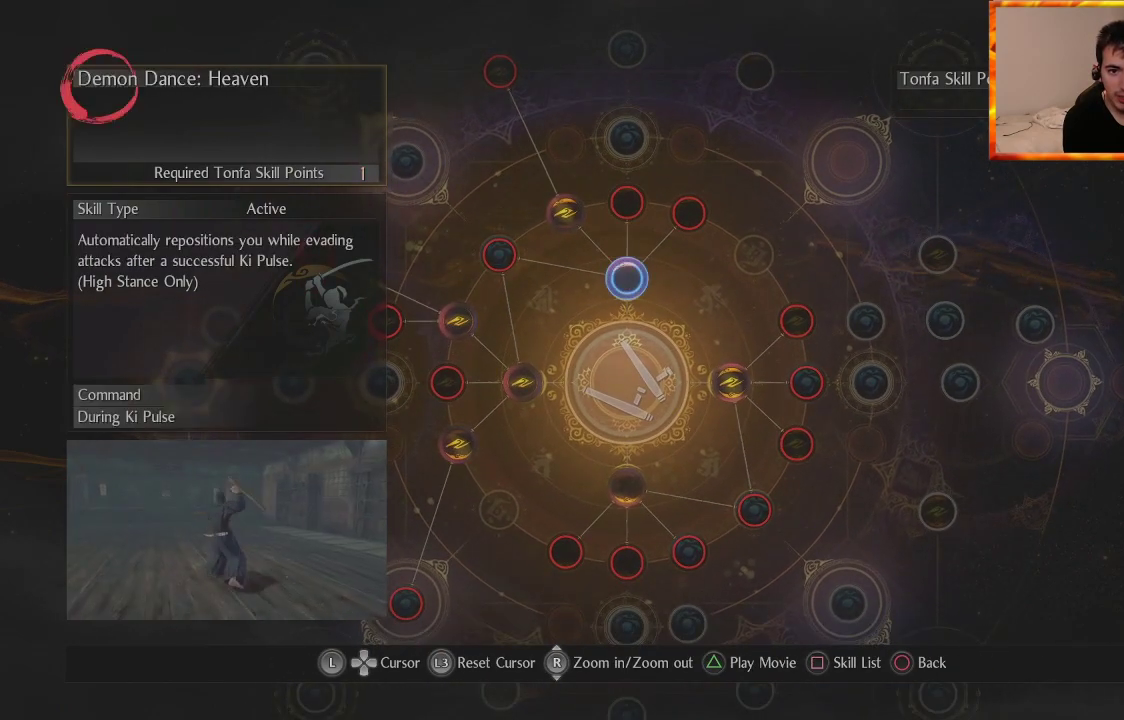
{"buttons": [], "left_stick": "up", "right_stick": "center", "events": [[417, "left_stick", "up"]]}
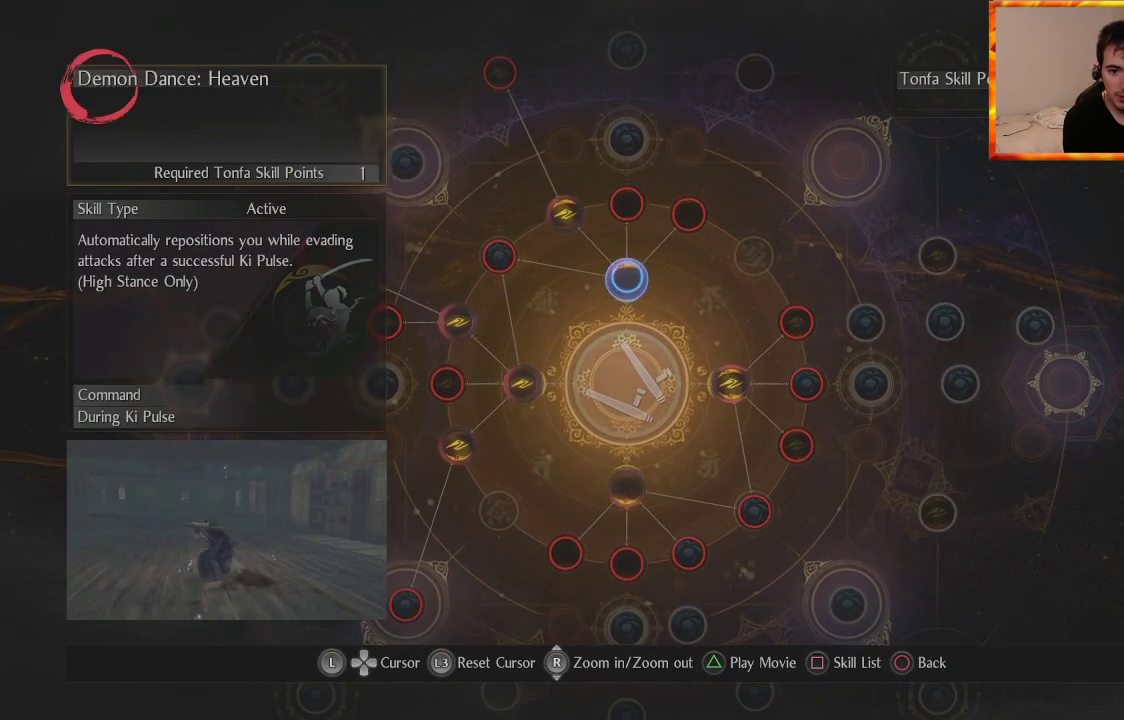
{"buttons": [], "left_stick": "center", "right_stick": "center", "events": [[83, "left_stick", "center"], [217, "left_stick", "down"], [467, "left_stick", "center"]]}
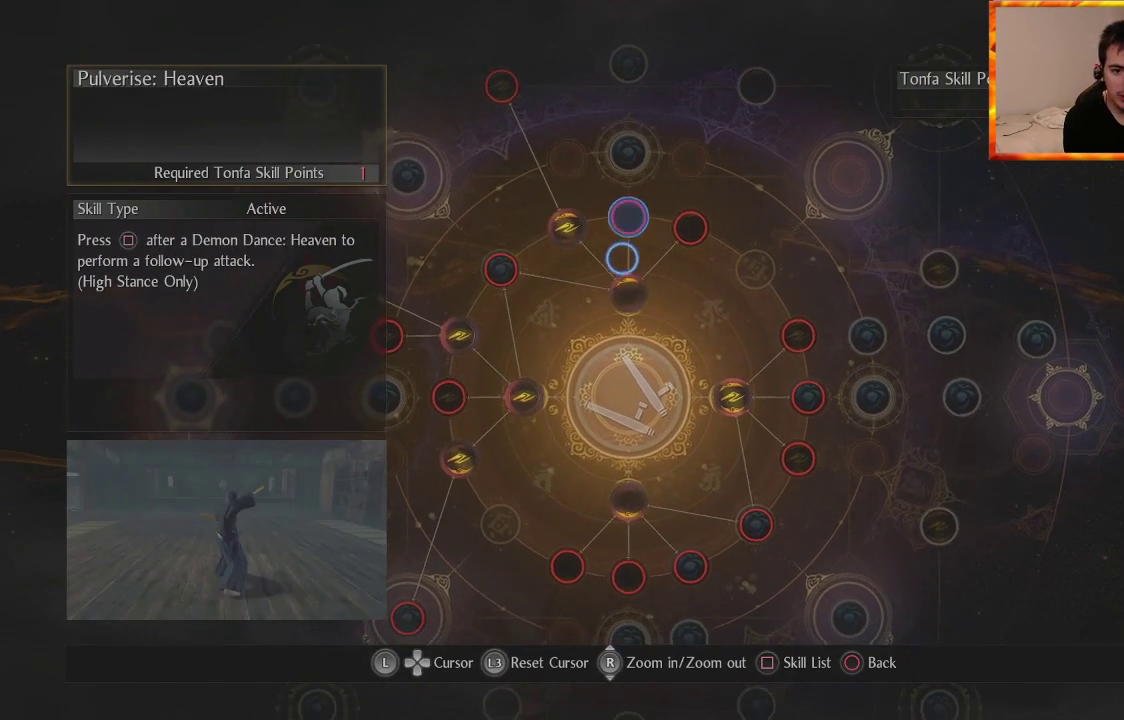
{"buttons": [], "left_stick": "center", "right_stick": "center", "events": [[150, "left_stick", "down-left"], [400, "left_stick", "center"]]}
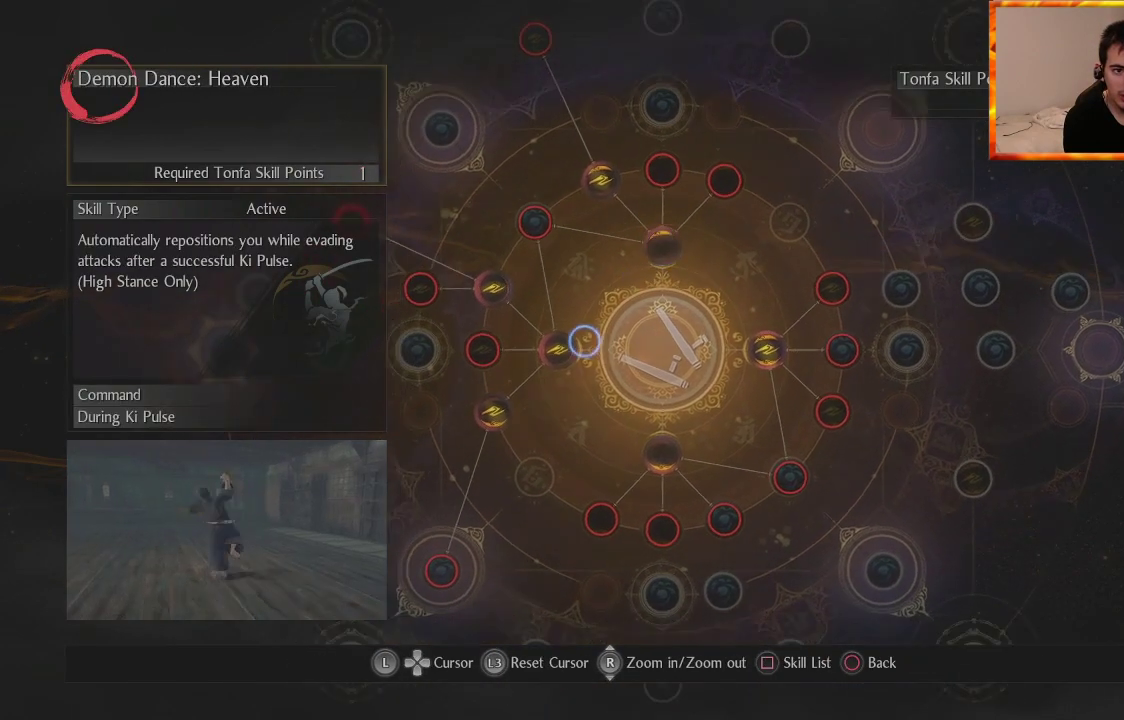
{"buttons": [], "left_stick": "center", "right_stick": "center", "events": []}
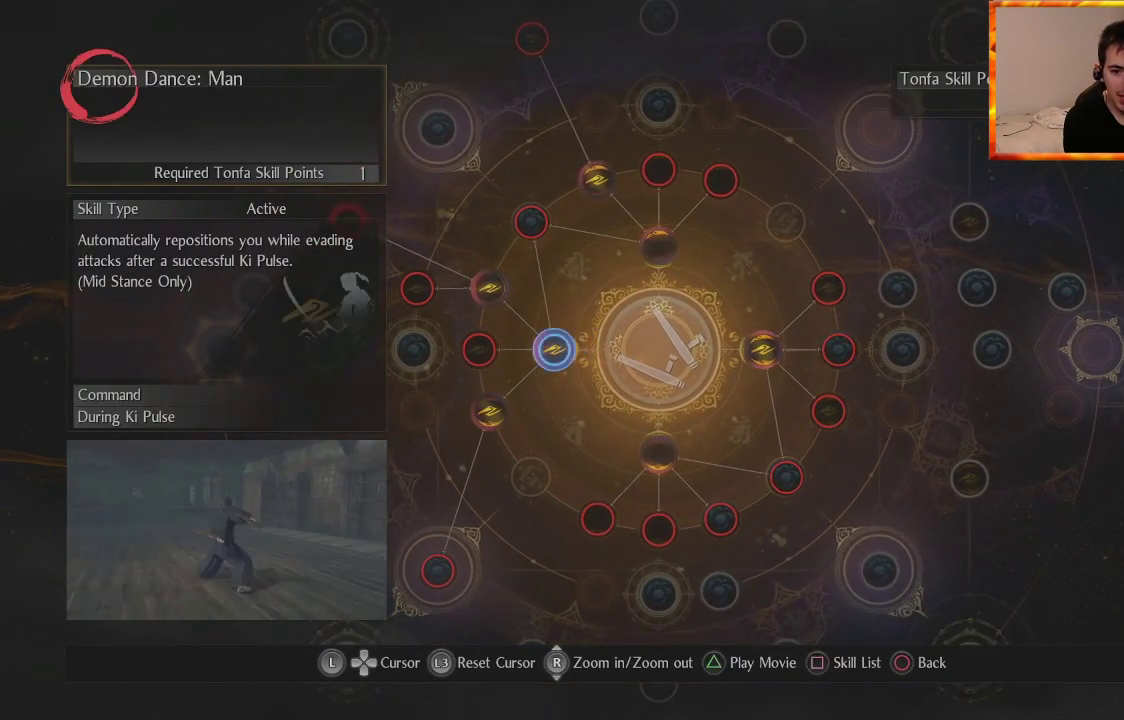
{"buttons": [], "left_stick": "center", "right_stick": "center", "events": [[83, "left_stick", "down-right"], [350, "left_stick", "center"]]}
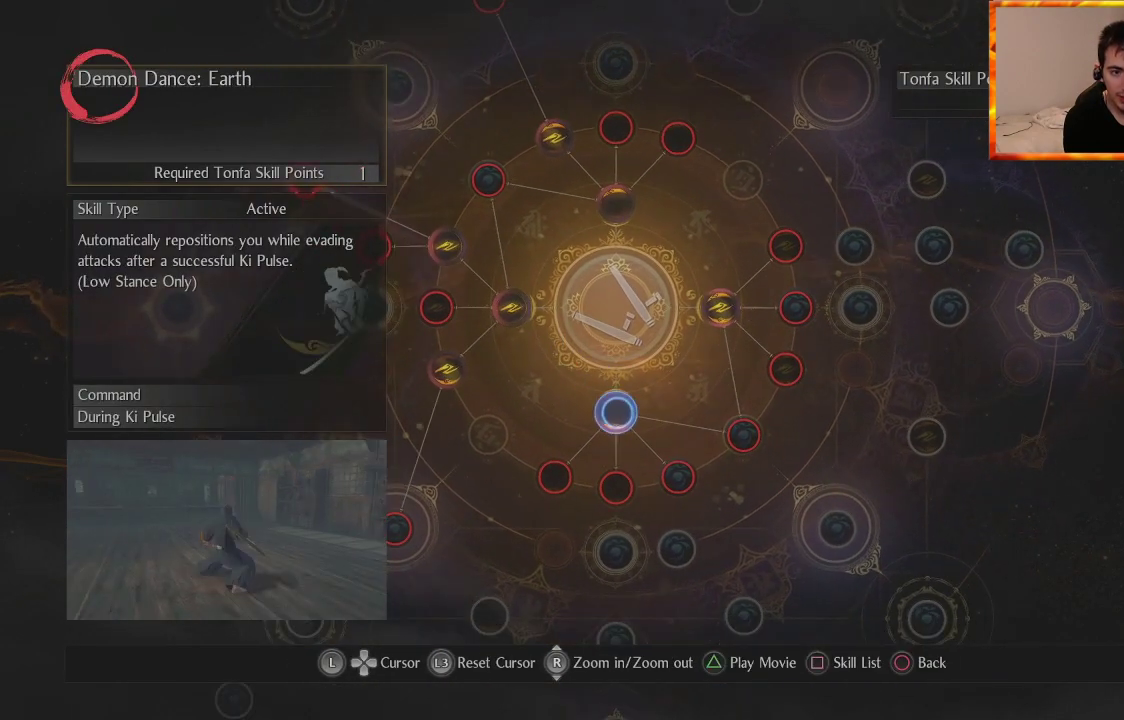
{"buttons": [], "left_stick": "center", "right_stick": "center", "events": []}
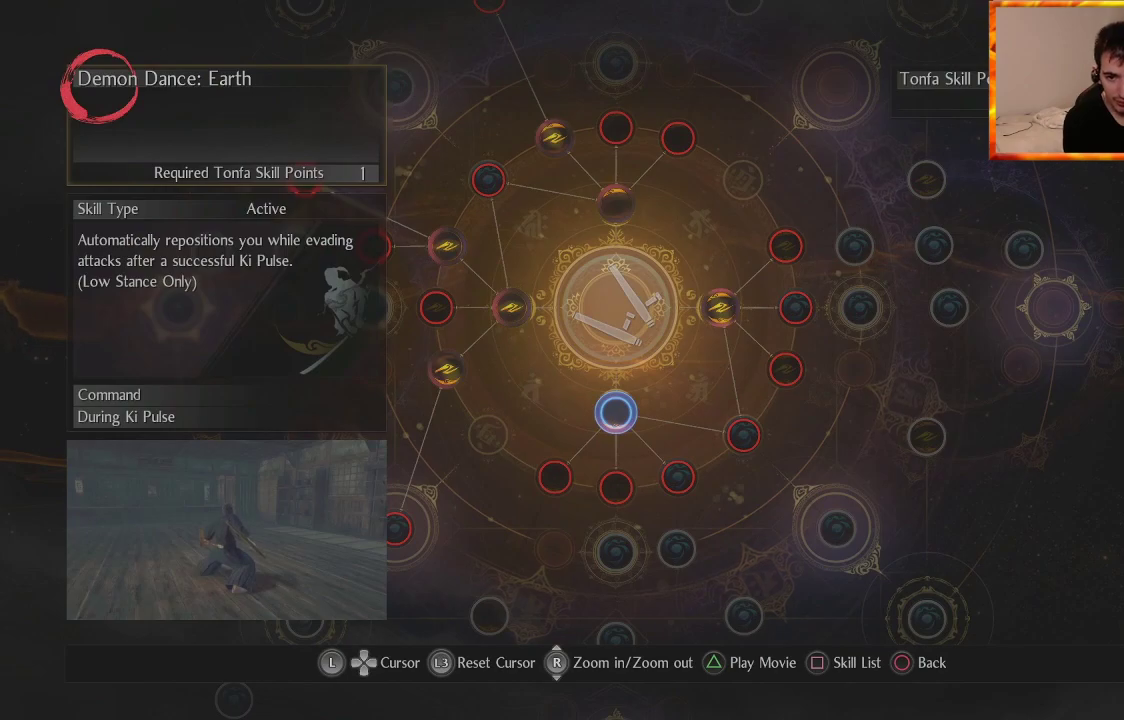
{"buttons": [], "left_stick": "up", "right_stick": "center", "events": [[83, "left_stick", "up"]]}
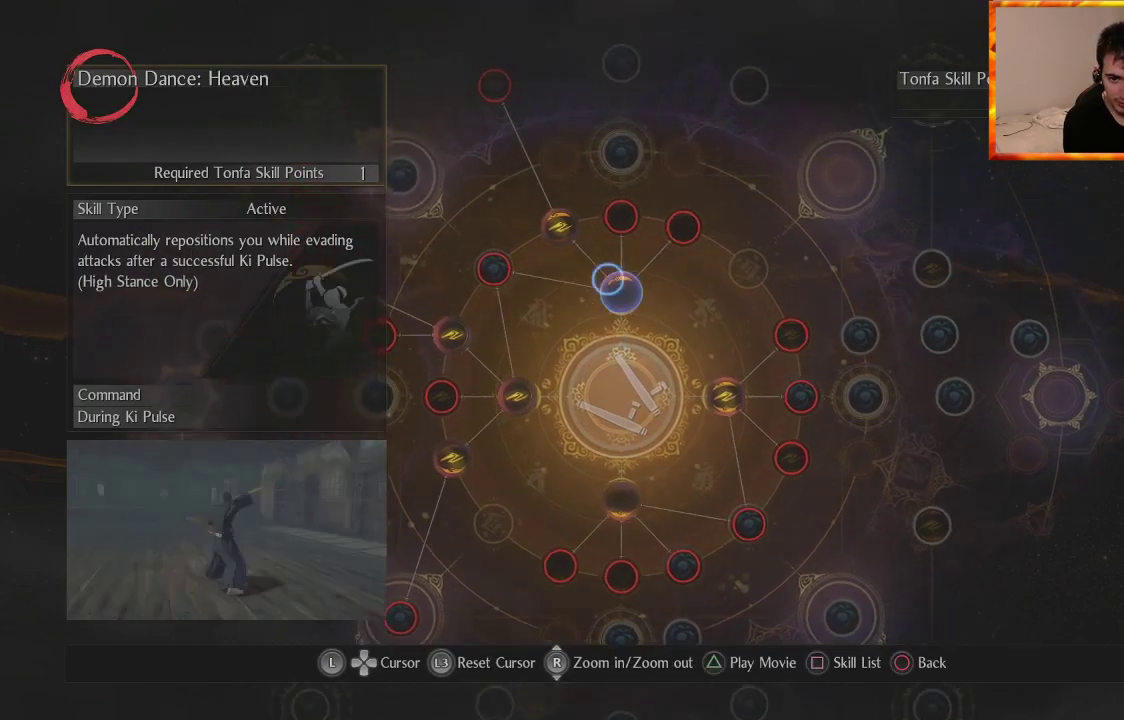
{"buttons": [], "left_stick": "down", "right_stick": "center", "events": [[67, "left_stick", "center"], [233, "left_stick", "down"]]}
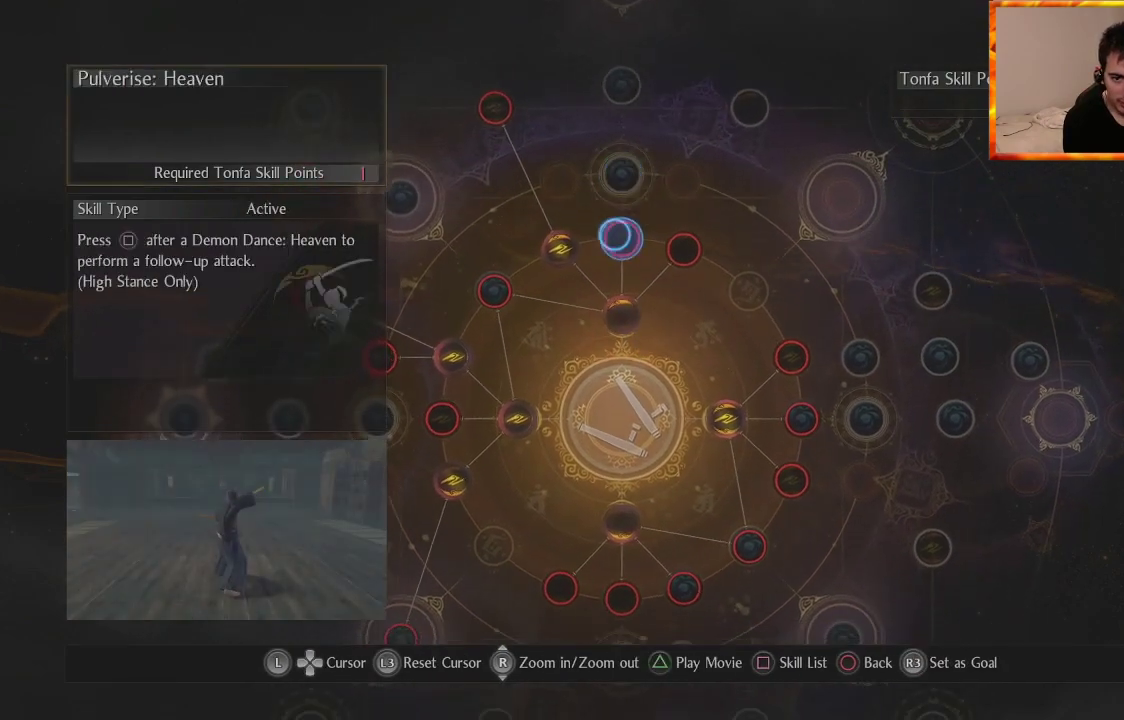
{"buttons": [], "left_stick": "center", "right_stick": "center", "events": [[67, "left_stick", "center"], [233, "left_stick", "up"], [433, "left_stick", "center"]]}
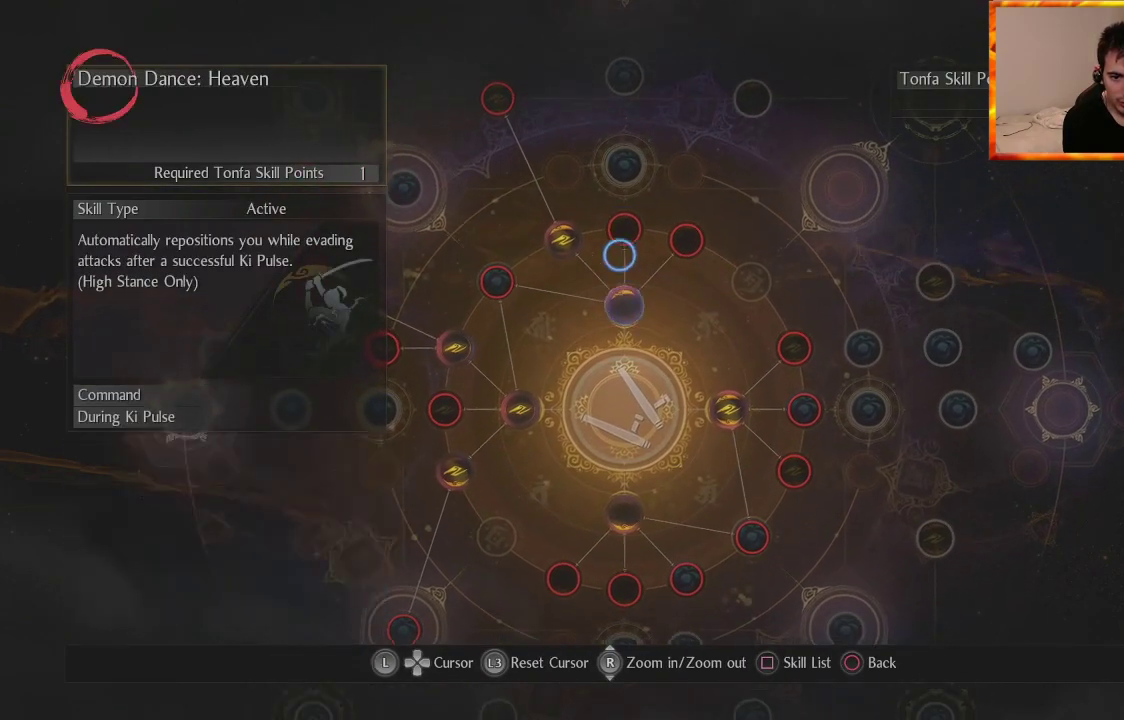
{"buttons": [], "left_stick": "center", "right_stick": "center", "events": []}
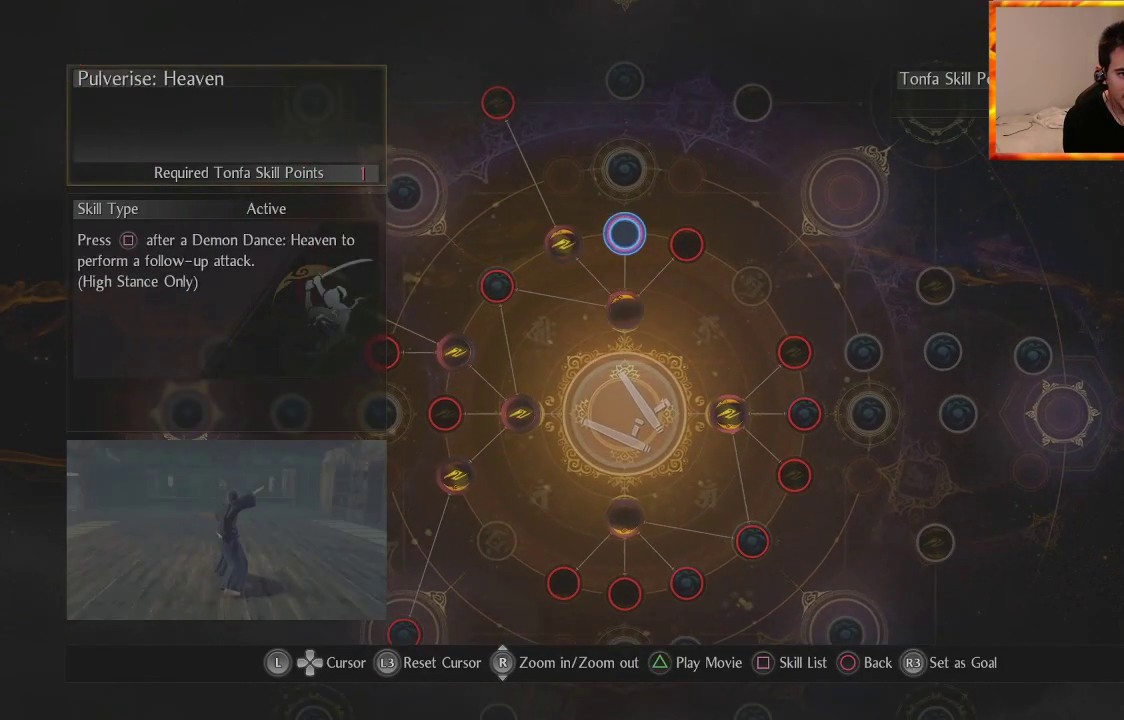
{"buttons": [], "left_stick": "center", "right_stick": "center", "events": []}
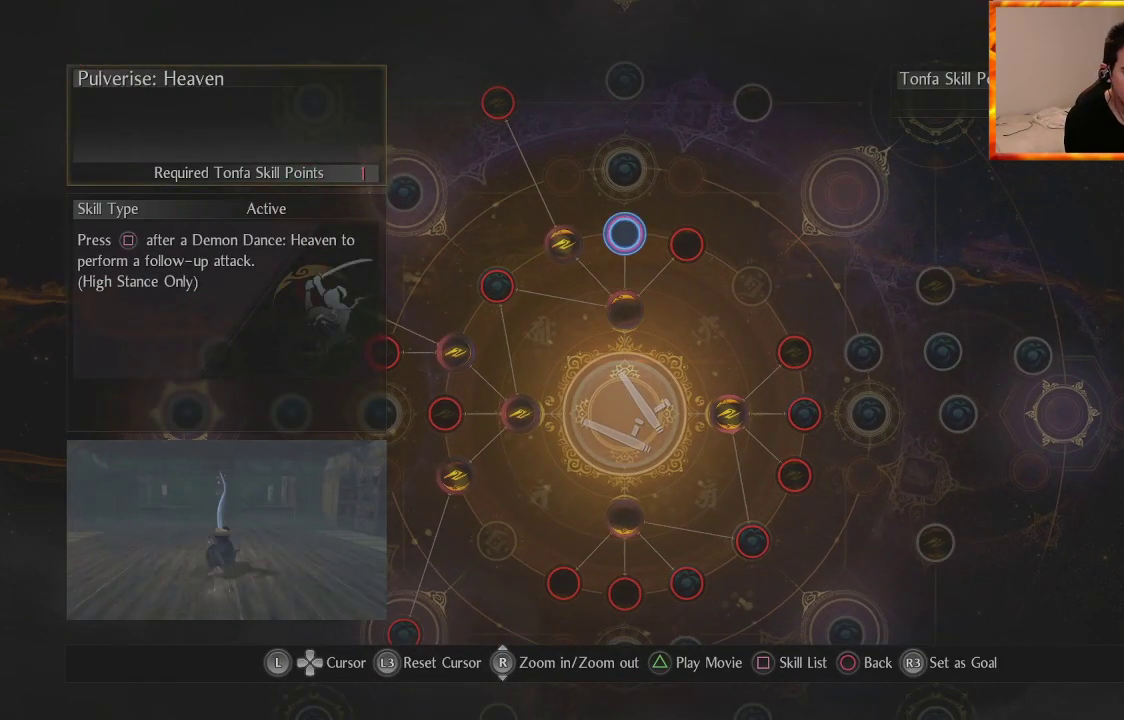
{"buttons": [], "left_stick": "center", "right_stick": "center", "events": []}
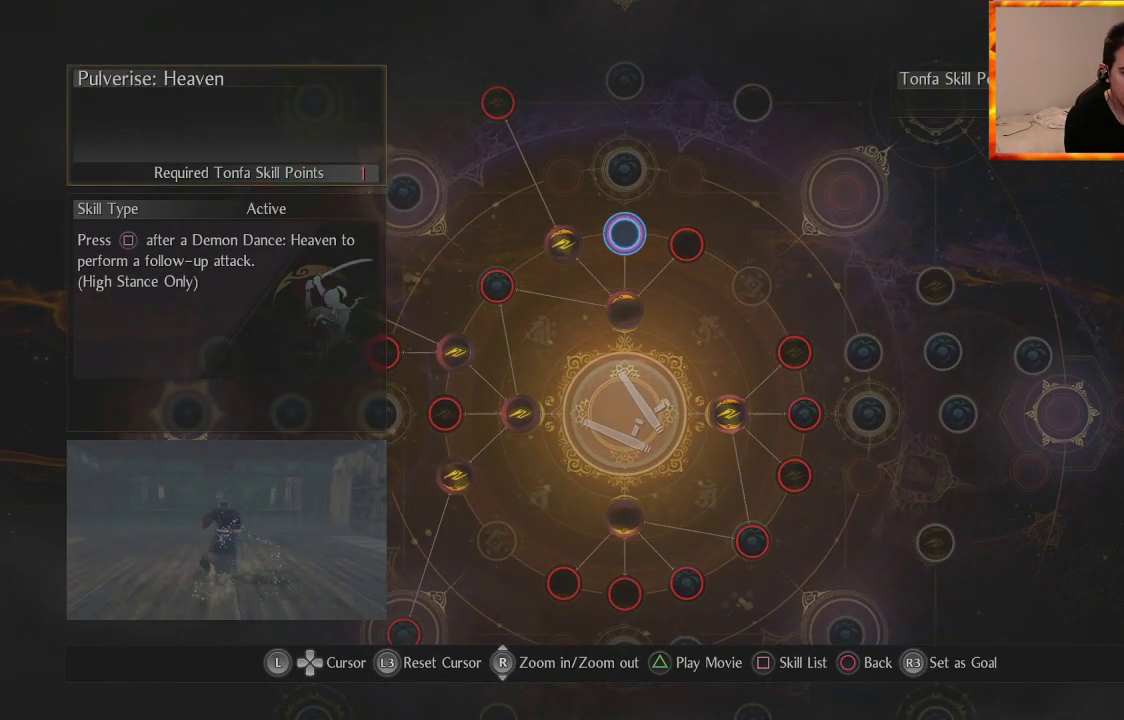
{"buttons": [], "left_stick": "center", "right_stick": "center", "events": []}
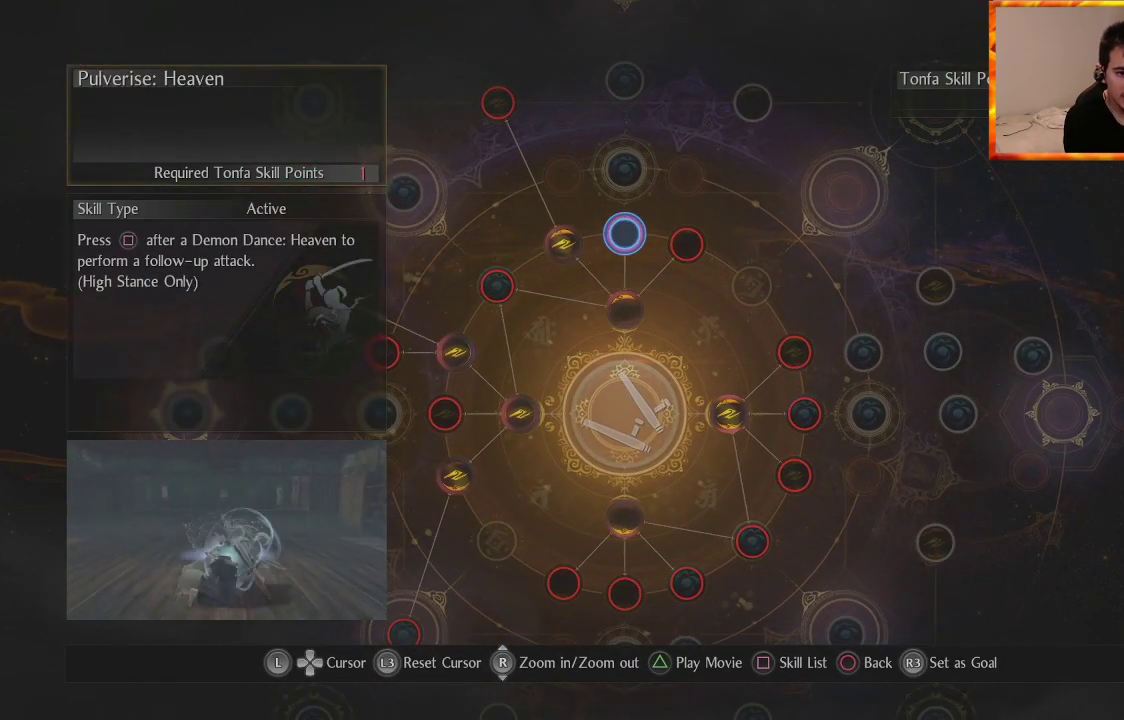
{"buttons": [], "left_stick": "center", "right_stick": "center", "events": []}
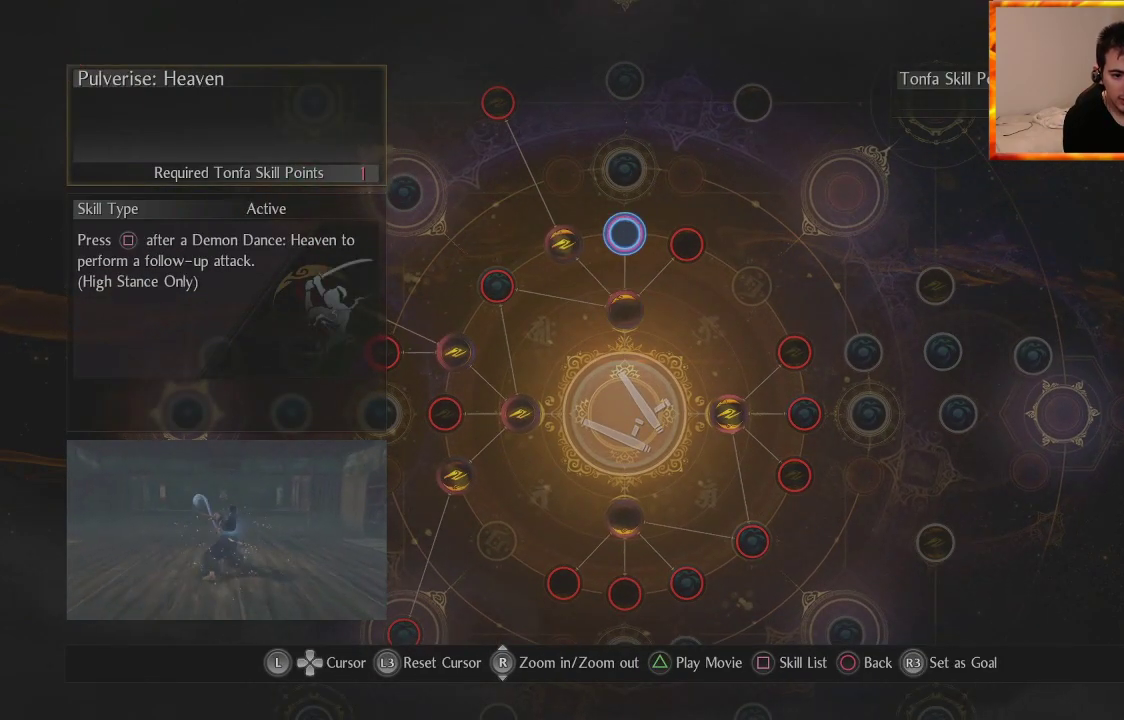
{"buttons": [], "left_stick": "center", "right_stick": "center", "events": []}
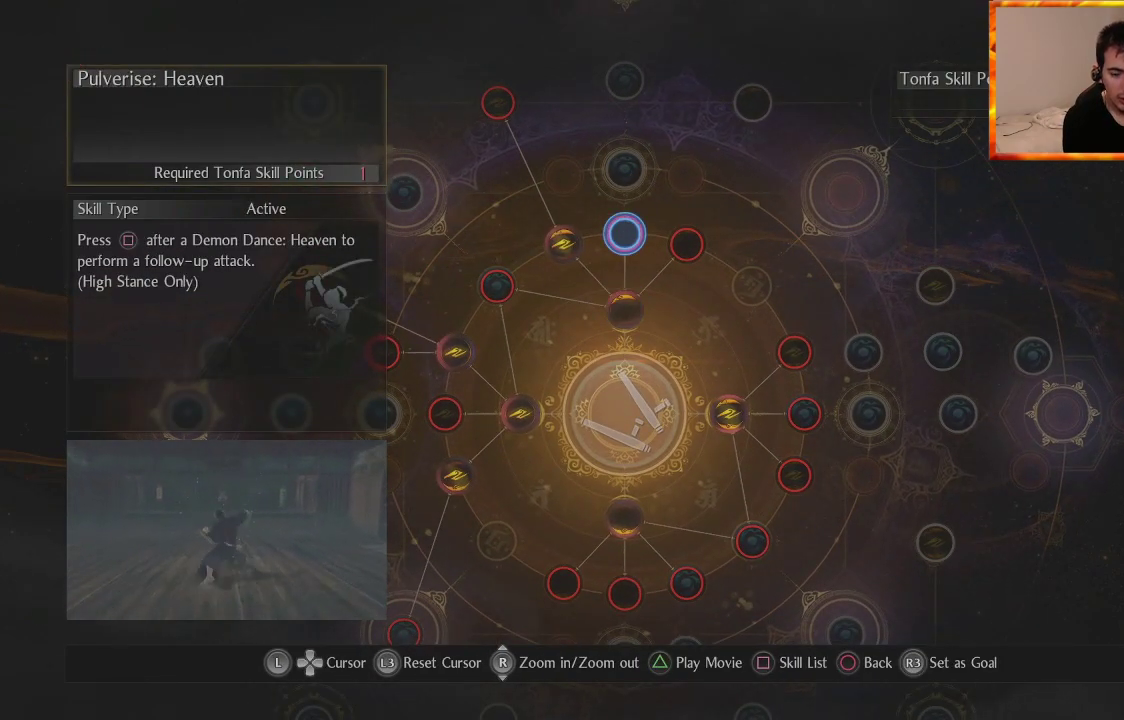
{"buttons": [], "left_stick": "center", "right_stick": "center", "events": []}
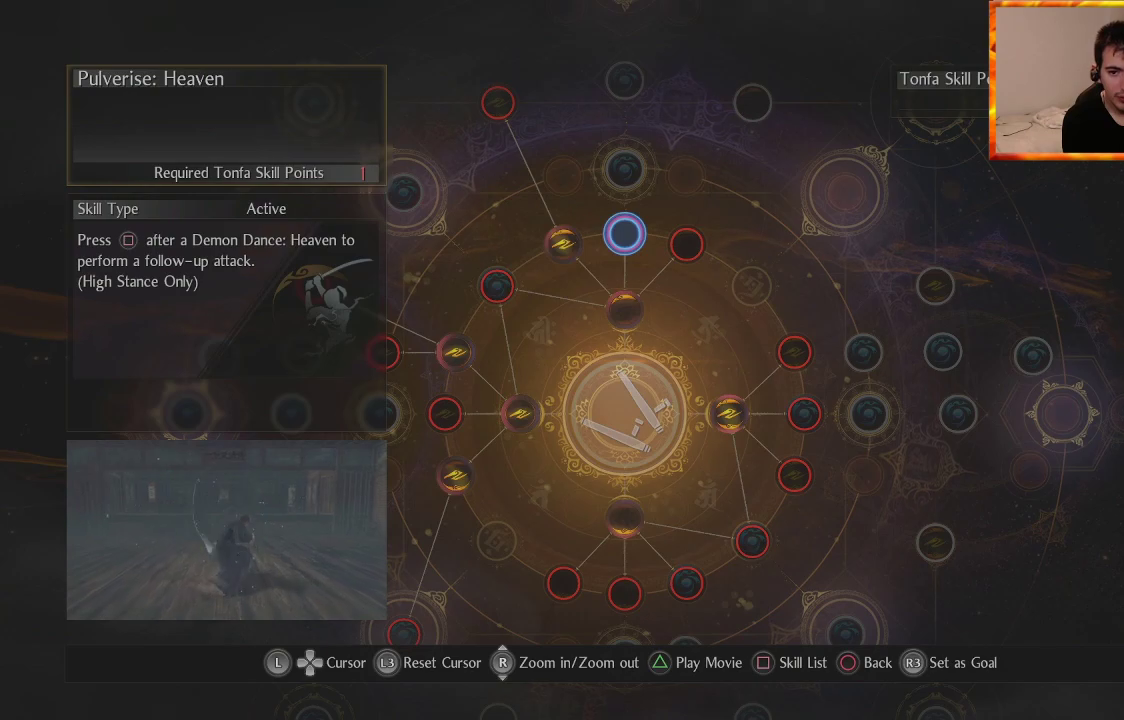
{"buttons": [], "left_stick": "center", "right_stick": "center", "events": []}
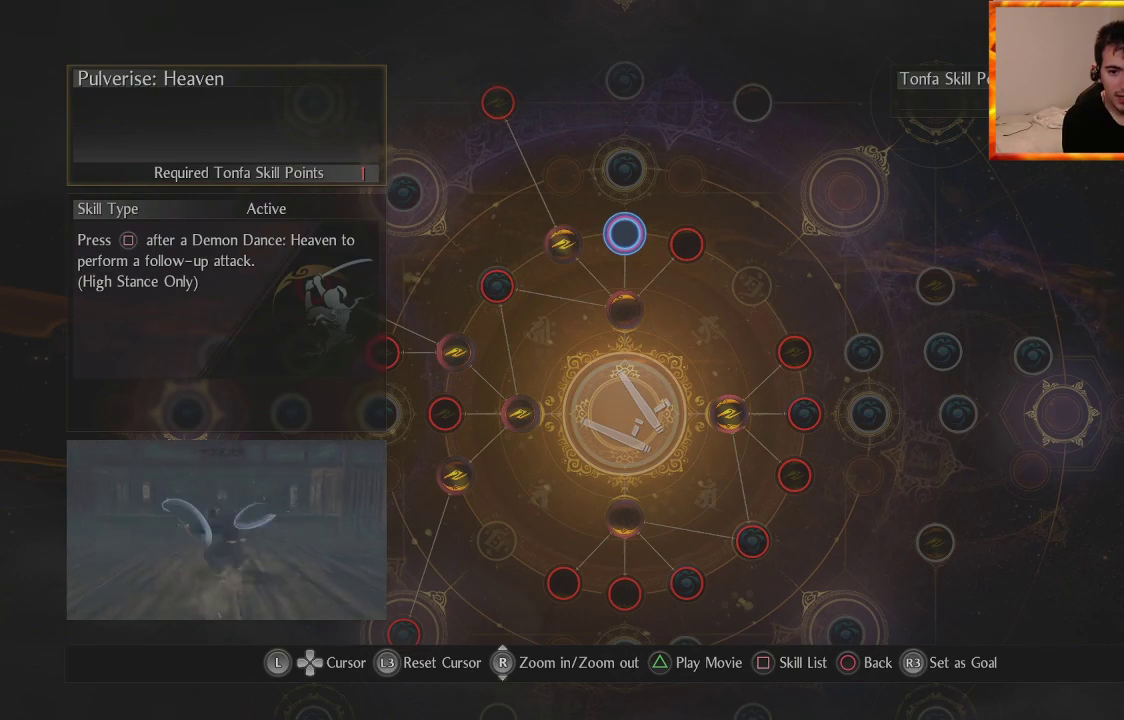
{"buttons": [], "left_stick": "left", "right_stick": "center", "events": [[117, "left_stick", "down"], [383, "left_stick", "left"]]}
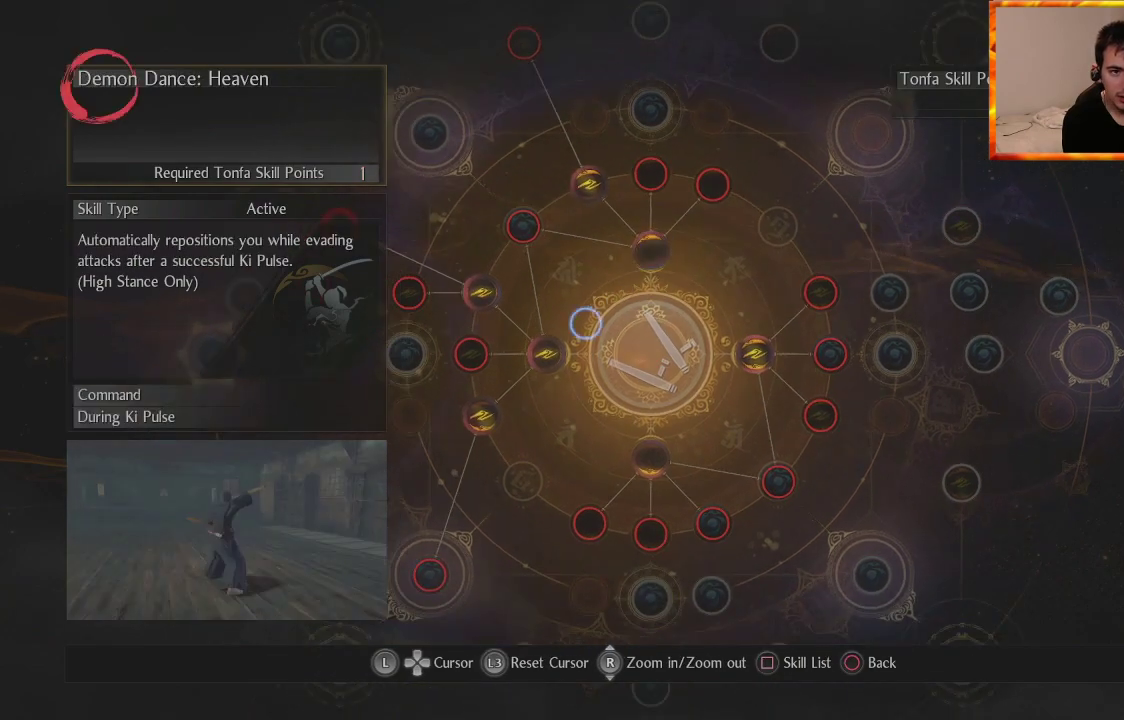
{"buttons": [], "left_stick": "center", "right_stick": "center", "events": [[33, "left_stick", "center"]]}
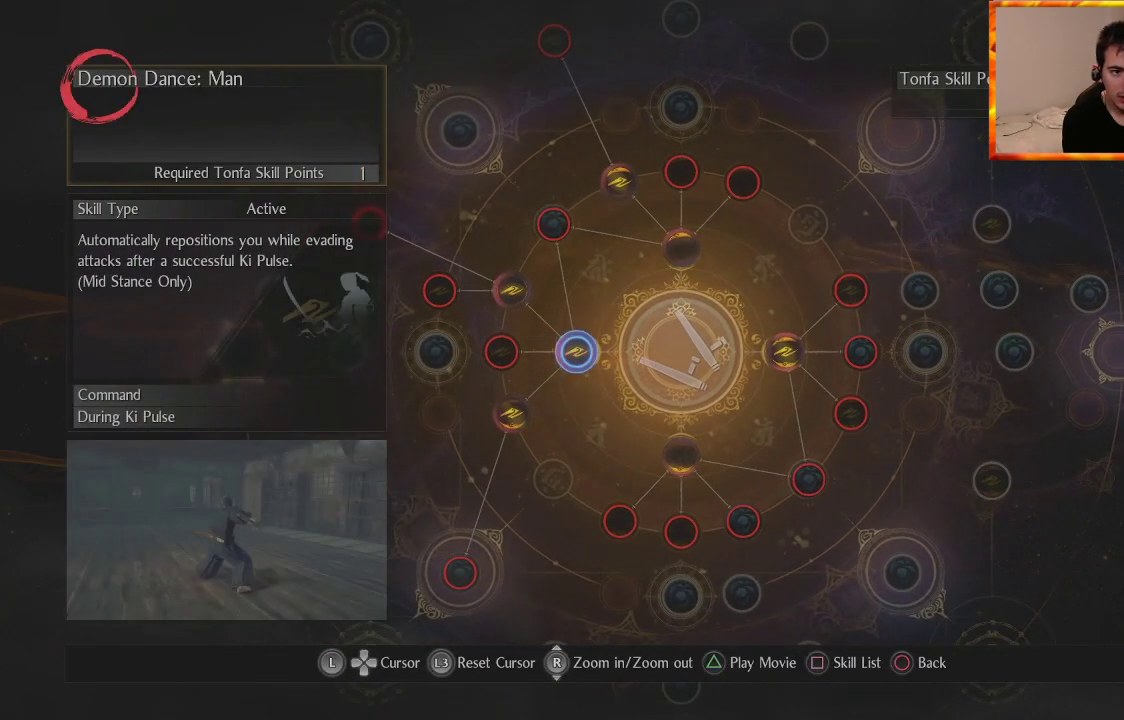
{"buttons": [], "left_stick": "center", "right_stick": "center", "events": [[67, "left_stick", "left"], [267, "left_stick", "center"]]}
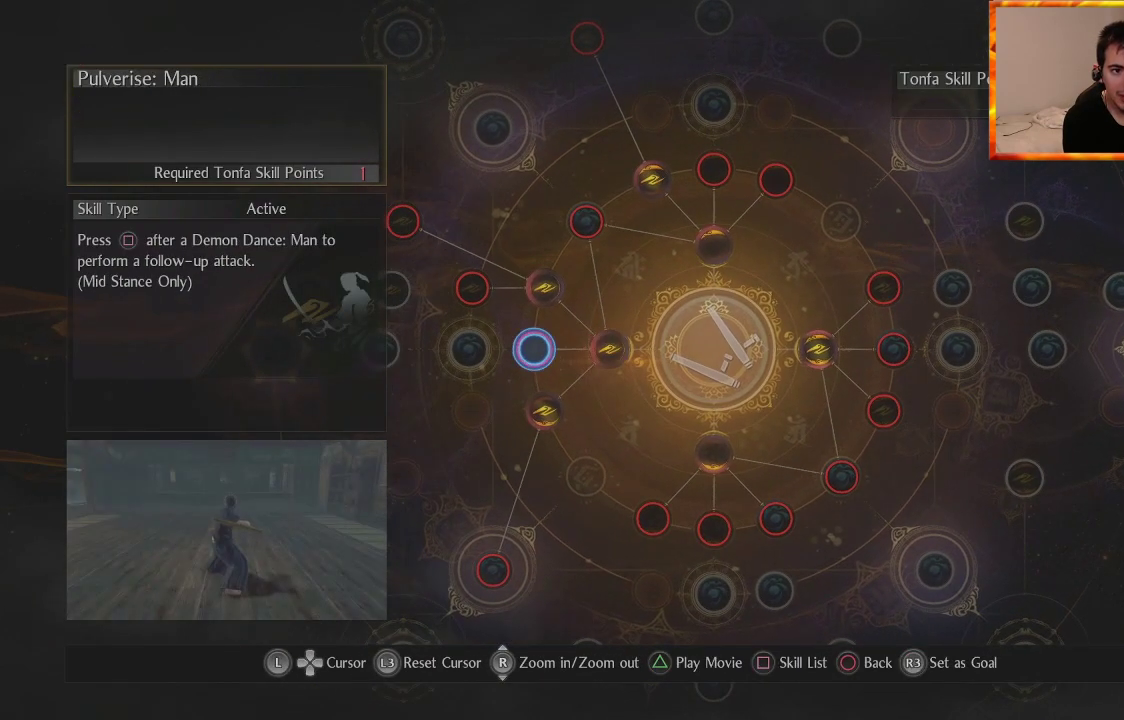
{"buttons": [], "left_stick": "center", "right_stick": "center", "events": [[133, "left_stick", "right"], [300, "left_stick", "center"]]}
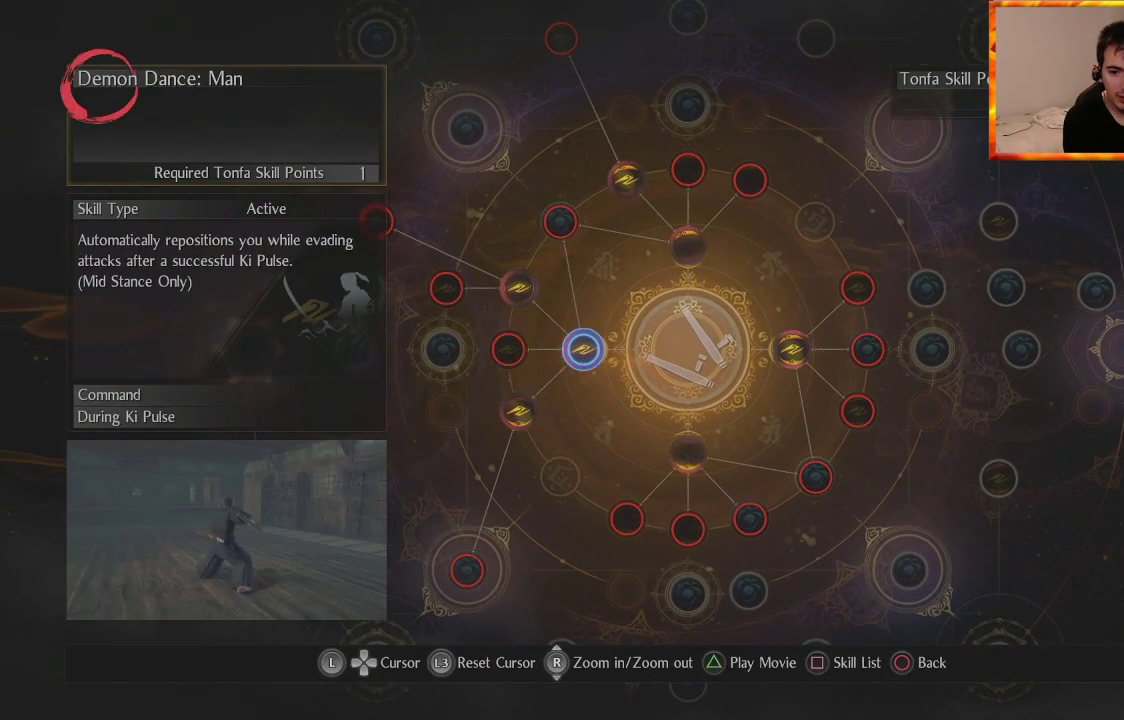
{"buttons": [], "left_stick": "center", "right_stick": "center", "events": [[217, "left_stick", "right"], [417, "left_stick", "center"]]}
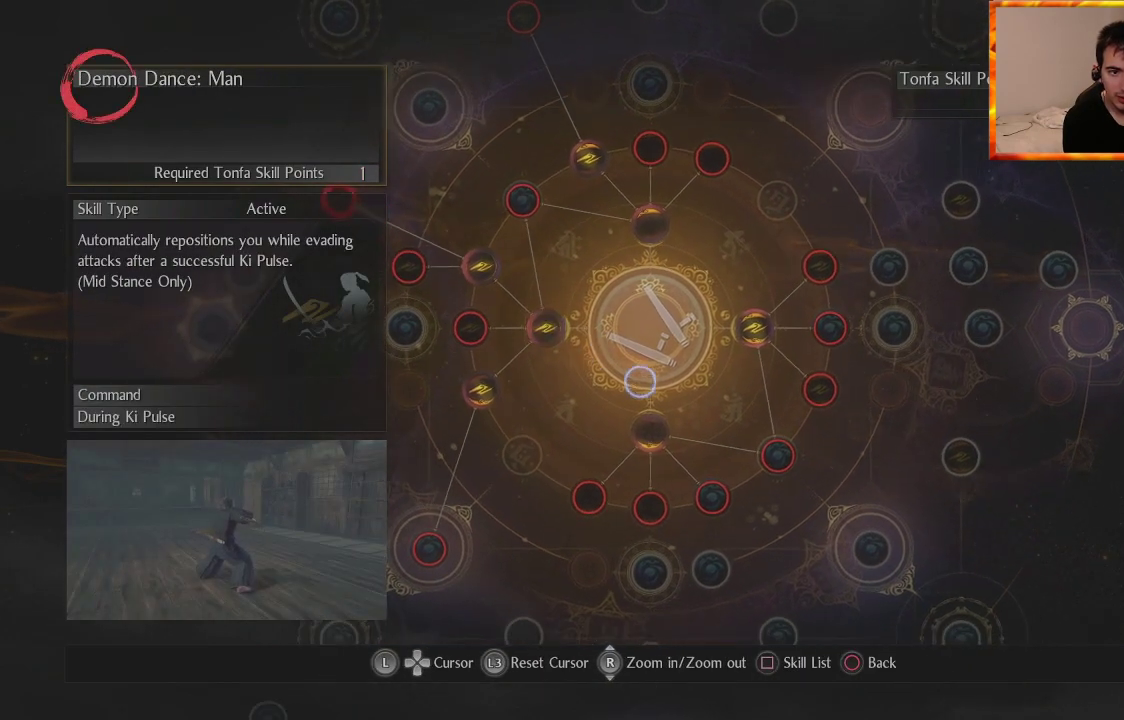
{"buttons": [], "left_stick": "center", "right_stick": "center", "events": [[183, "left_stick", "down-right"], [350, "left_stick", "center"]]}
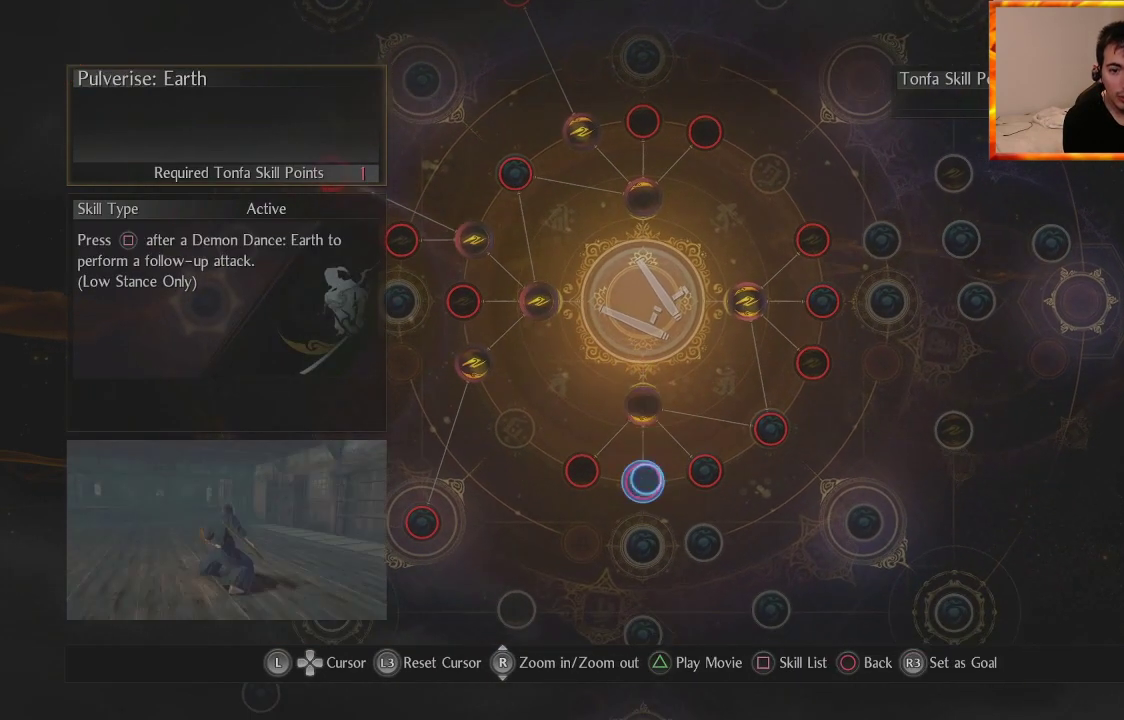
{"buttons": [], "left_stick": "up", "right_stick": "center", "events": [[67, "left_stick", "down"], [200, "left_stick", "center"], [450, "left_stick", "up"]]}
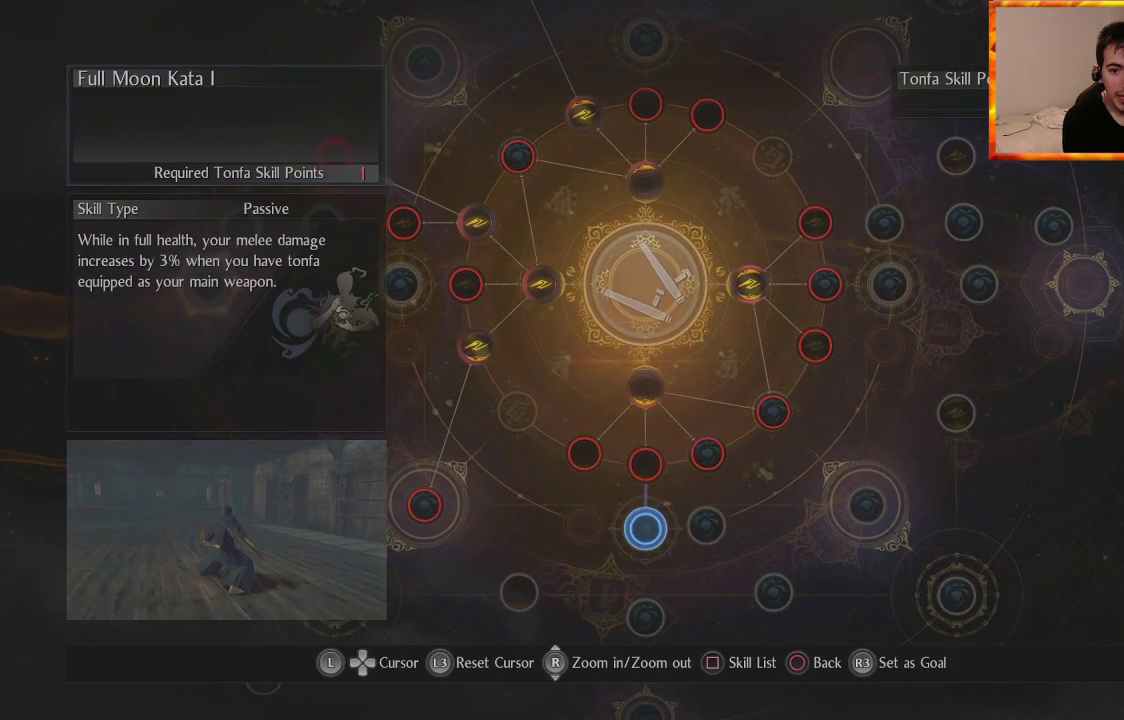
{"buttons": [], "left_stick": "center", "right_stick": "center", "events": [[333, "left_stick", "center"]]}
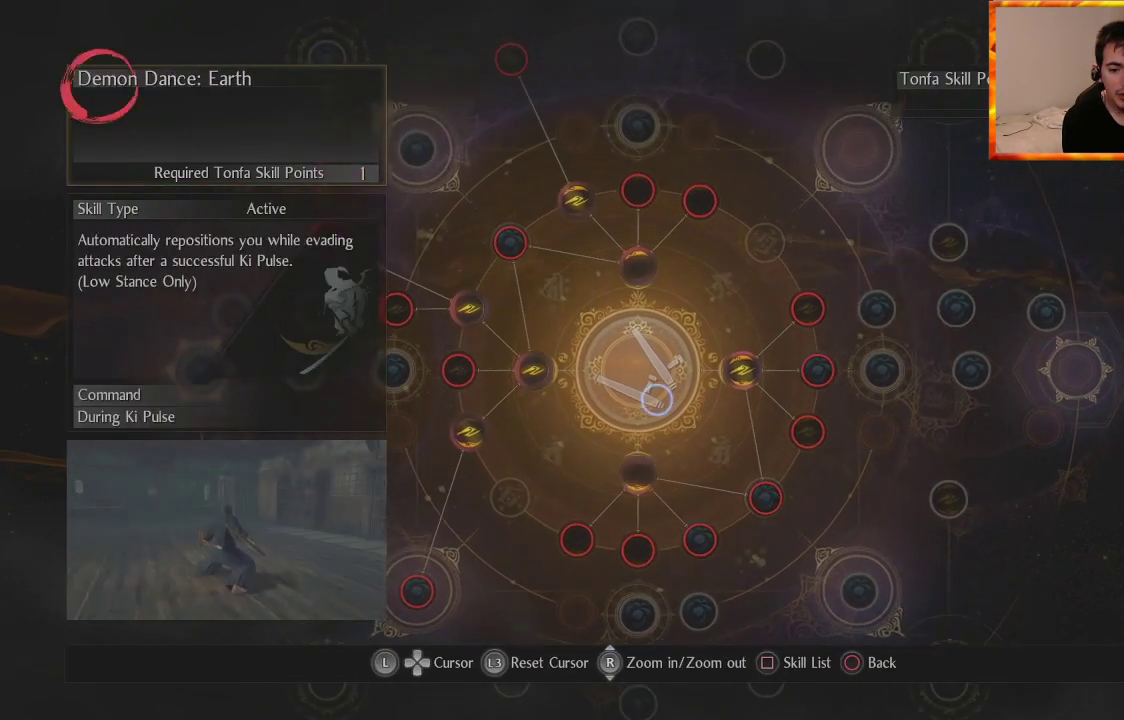
{"buttons": [], "left_stick": "center", "right_stick": "center", "events": [[167, "left_stick", "down"], [333, "left_stick", "center"]]}